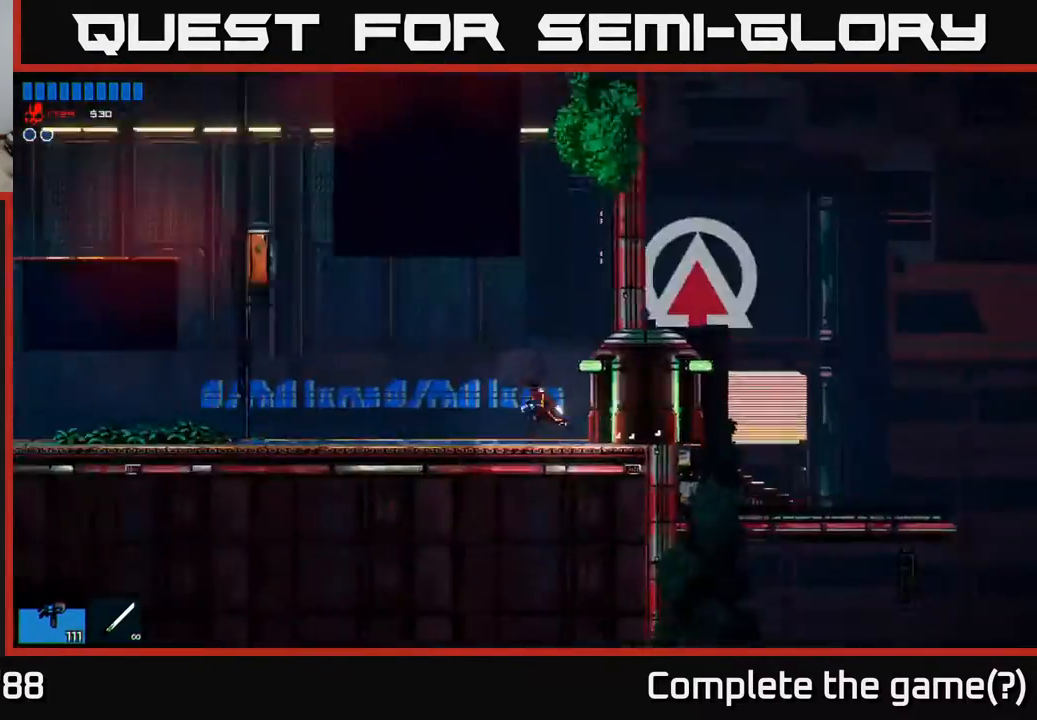
Gameplay with a controller (Xbox layout); each line is a JSON object with the inputs held at the frame after it. "events" lists button and stick changes between this image and that frame as [ms after this image, input, new state], when the widget could be followed in between.
{"buttons": [], "left_stick": "left", "right_stick": "center", "events": [[33, "left_stick", "center"], [117, "left_stick", "left"]]}
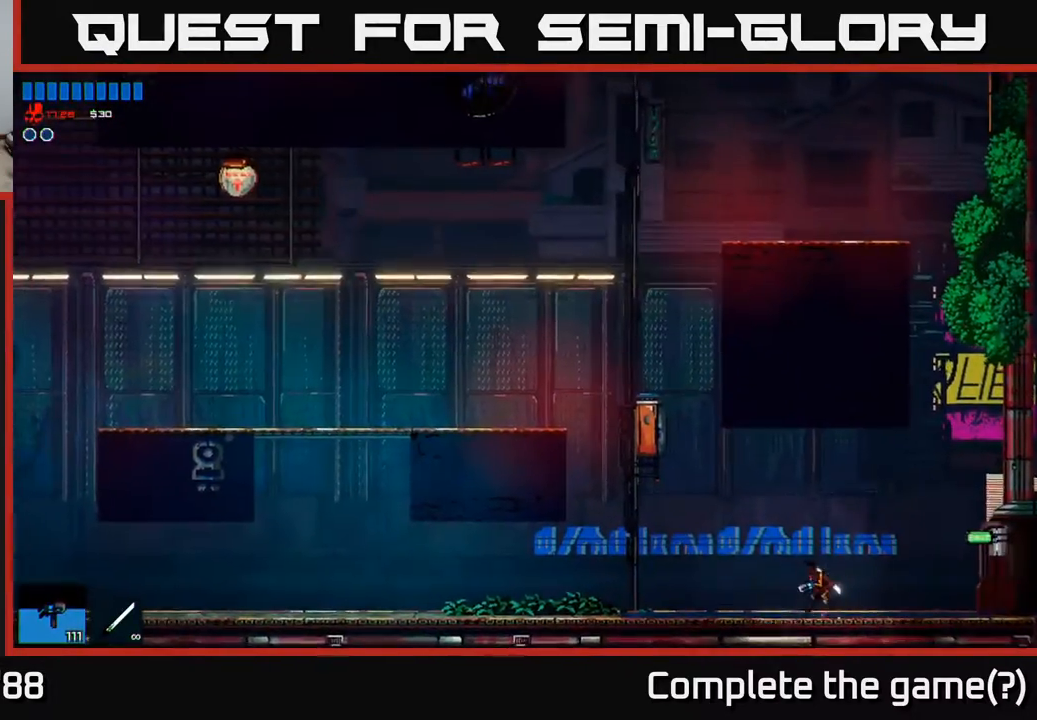
{"buttons": ["A"], "left_stick": "left", "right_stick": "center", "events": [[150, "A", "down"]]}
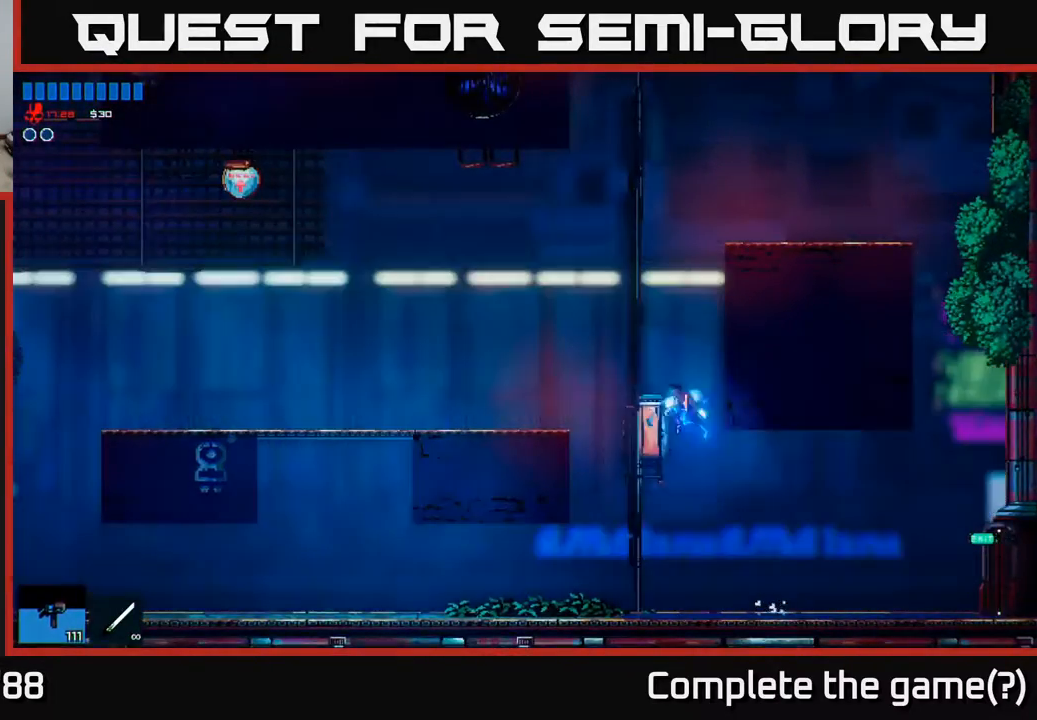
{"buttons": [], "left_stick": "left", "right_stick": "center", "events": [[17, "A", "up"], [83, "A", "down"], [233, "A", "up"]]}
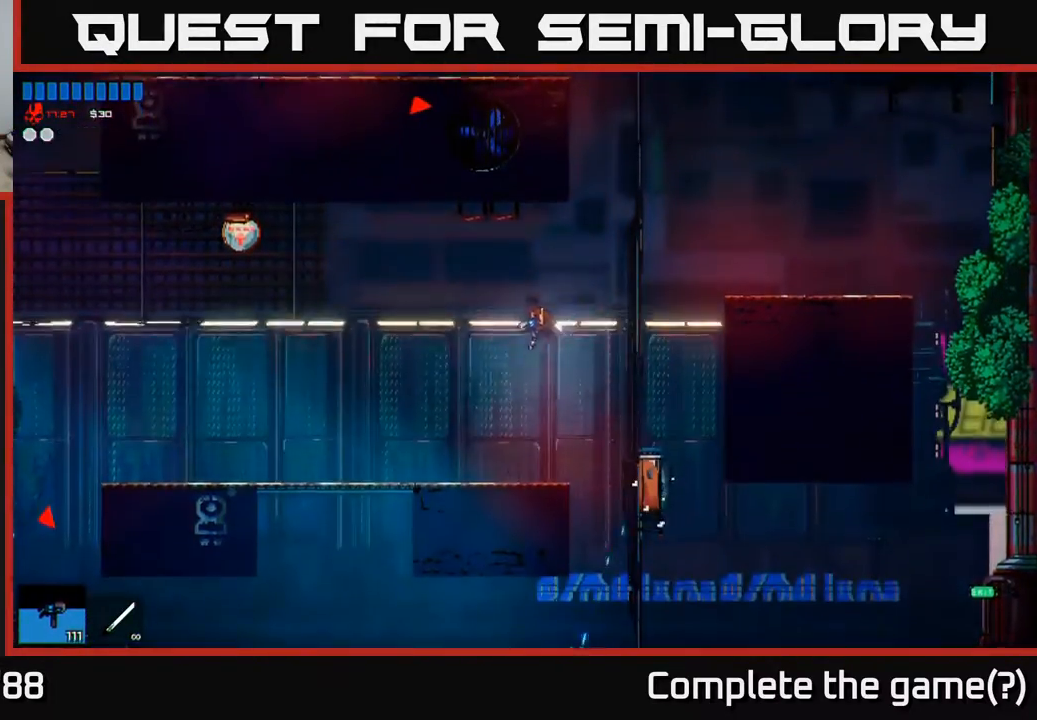
{"buttons": [], "left_stick": "left", "right_stick": "up", "events": [[333, "right_stick", "up"]]}
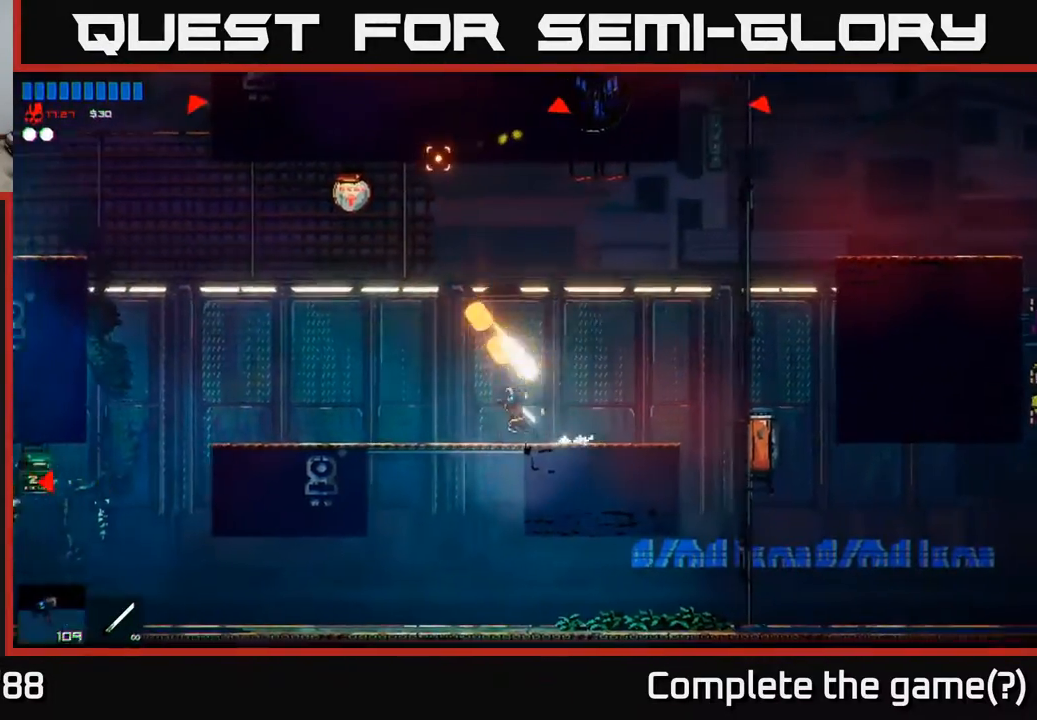
{"buttons": [], "left_stick": "up-left", "right_stick": "up-right", "events": [[83, "left_stick", "up-left"], [83, "right_stick", "up-right"]]}
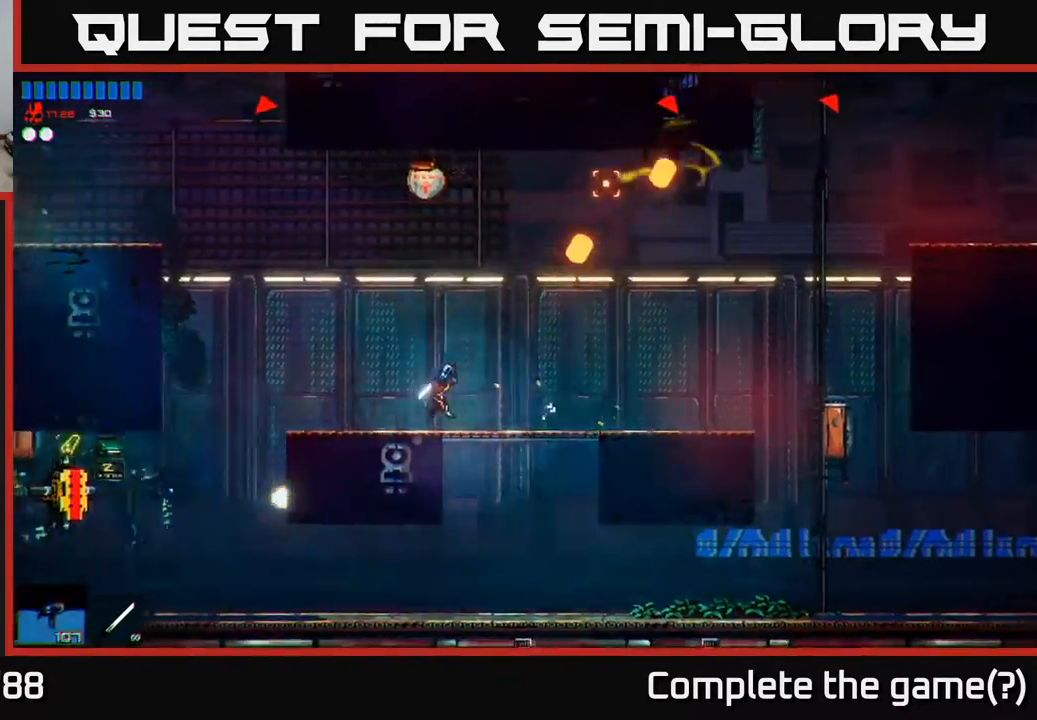
{"buttons": [], "left_stick": "left", "right_stick": "center", "events": [[50, "right_stick", "up-left"], [117, "left_stick", "right"], [150, "right_stick", "left"], [267, "left_stick", "up-left"], [350, "right_stick", "center"], [367, "left_stick", "left"], [417, "A", "down"], [500, "A", "up"]]}
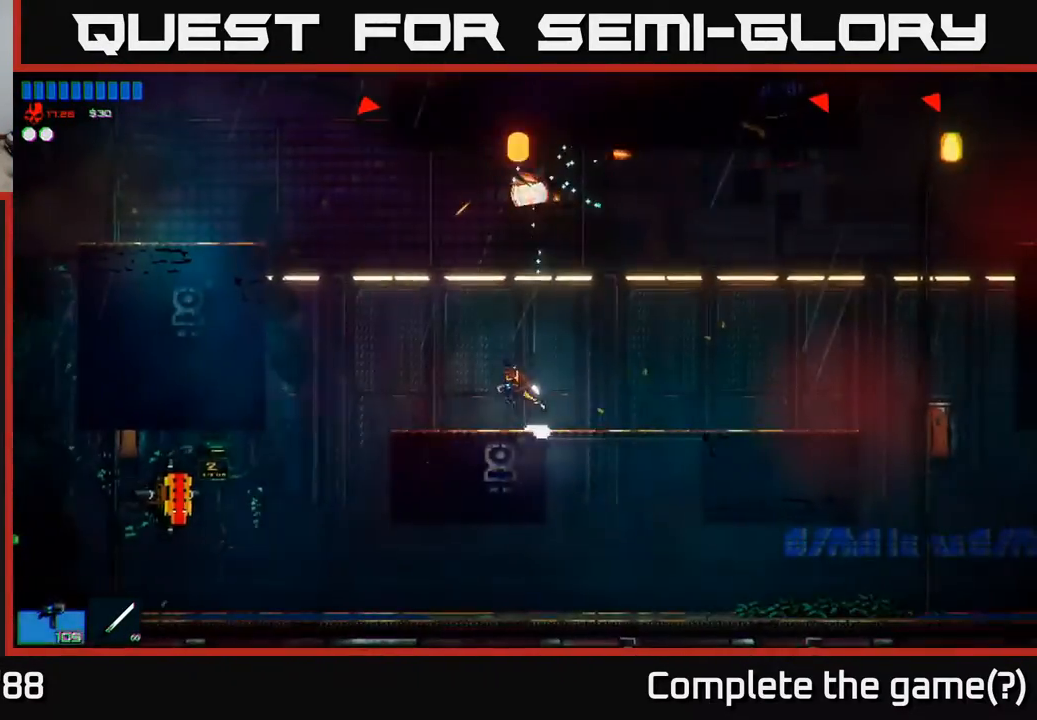
{"buttons": [], "left_stick": "left", "right_stick": "down-left", "events": [[33, "right_stick", "down-left"]]}
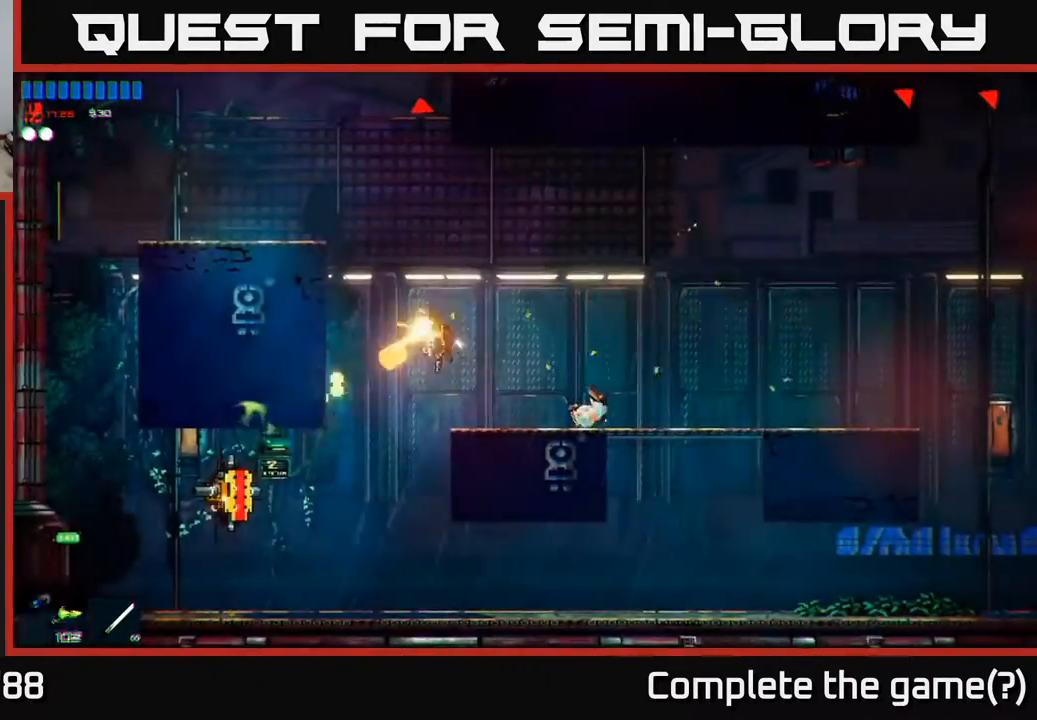
{"buttons": [], "left_stick": "left", "right_stick": "up-left", "events": [[283, "right_stick", "left"], [383, "right_stick", "up-left"]]}
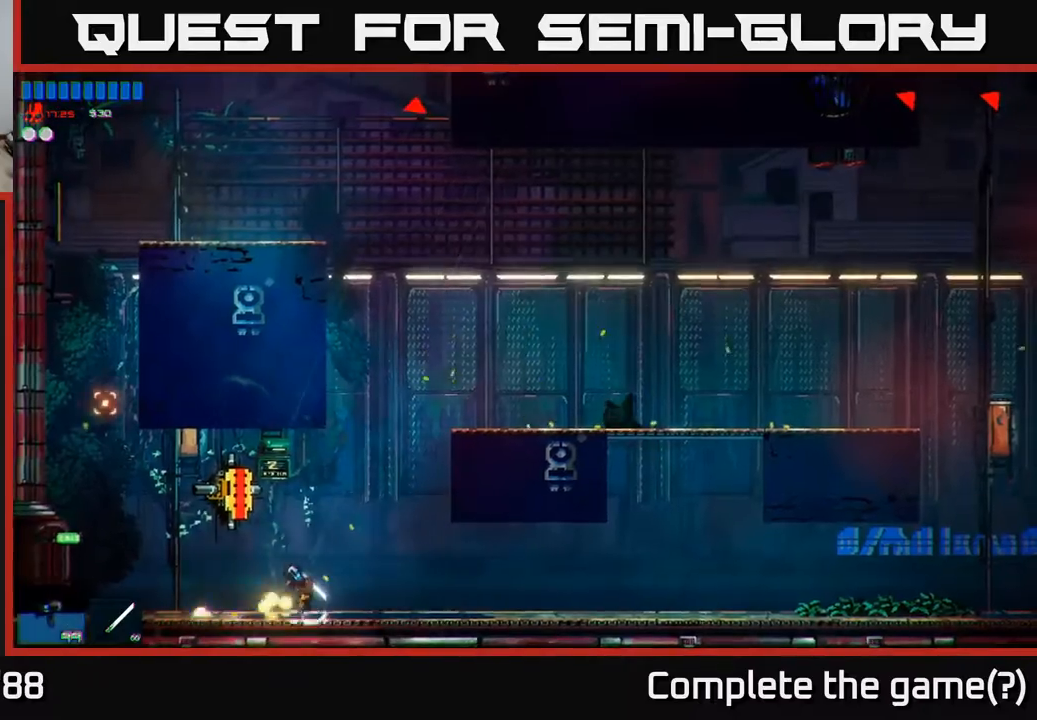
{"buttons": [], "left_stick": "center", "right_stick": "up", "events": [[67, "right_stick", "up"], [417, "left_stick", "center"]]}
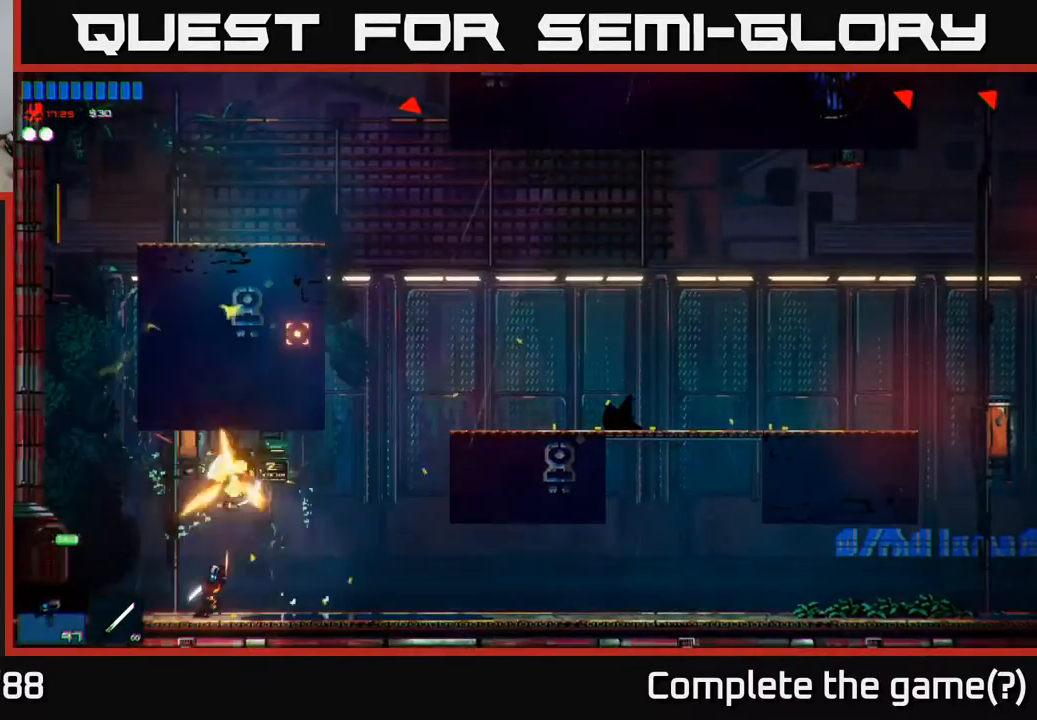
{"buttons": [], "left_stick": "right", "right_stick": "center", "events": [[50, "right_stick", "up-right"], [167, "left_stick", "left"], [283, "left_stick", "center"], [333, "left_stick", "right"], [417, "right_stick", "center"]]}
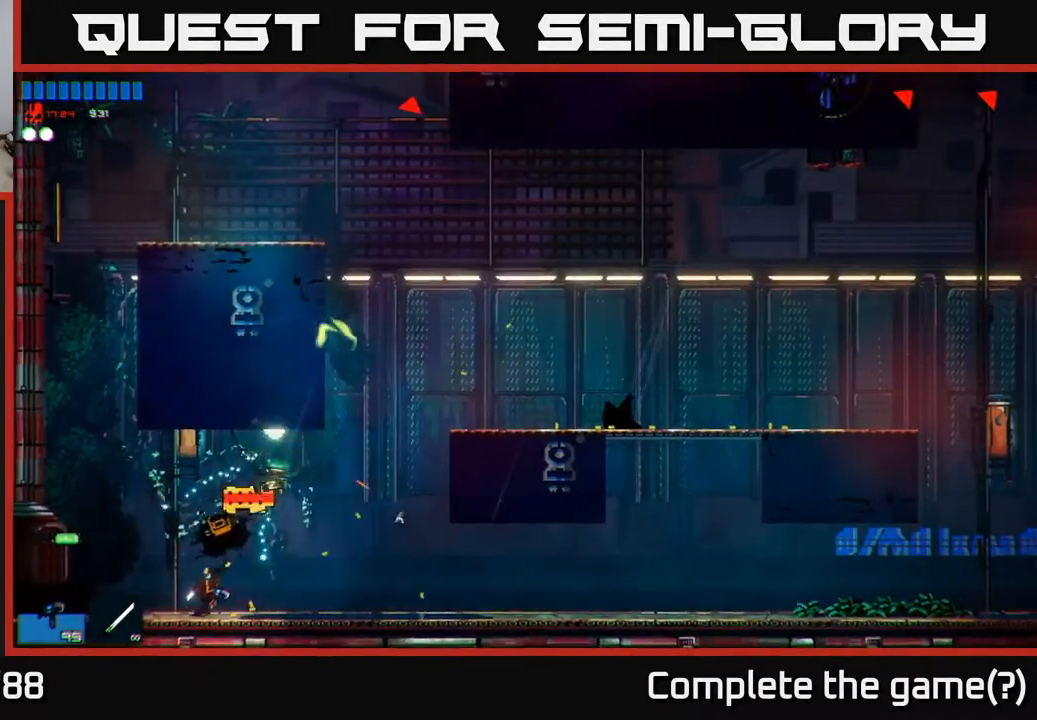
{"buttons": ["A"], "left_stick": "right", "right_stick": "center", "events": [[300, "A", "down"]]}
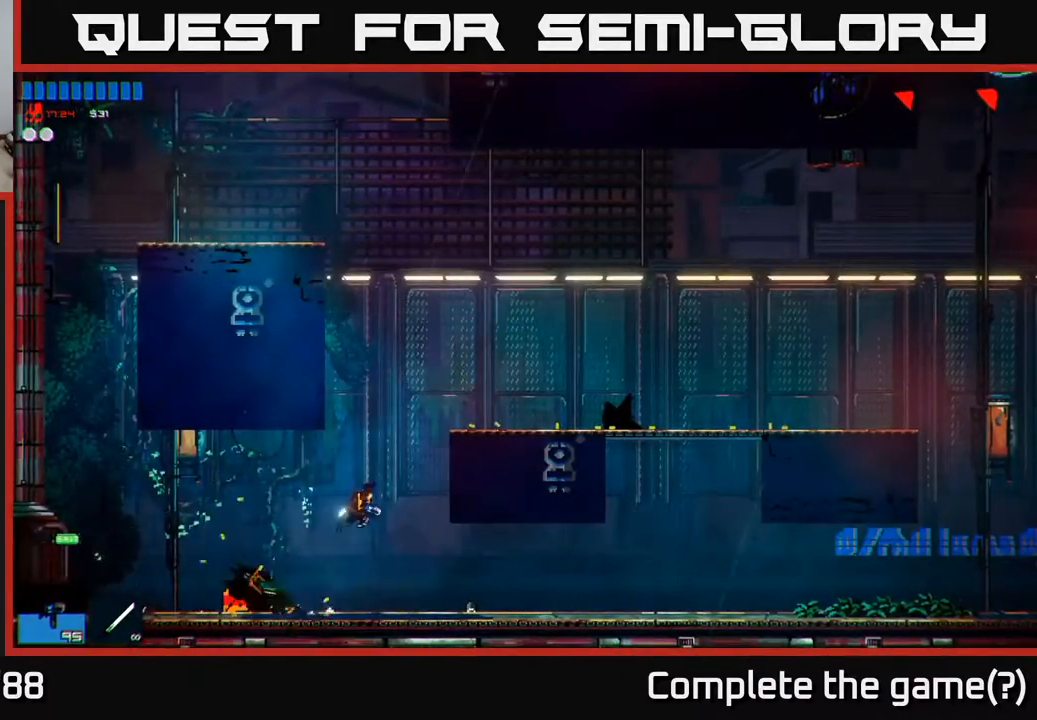
{"buttons": [], "left_stick": "up-right", "right_stick": "up", "events": [[67, "A", "up"], [100, "A", "down"], [167, "left_stick", "up-right"], [200, "A", "up"], [317, "right_stick", "up"]]}
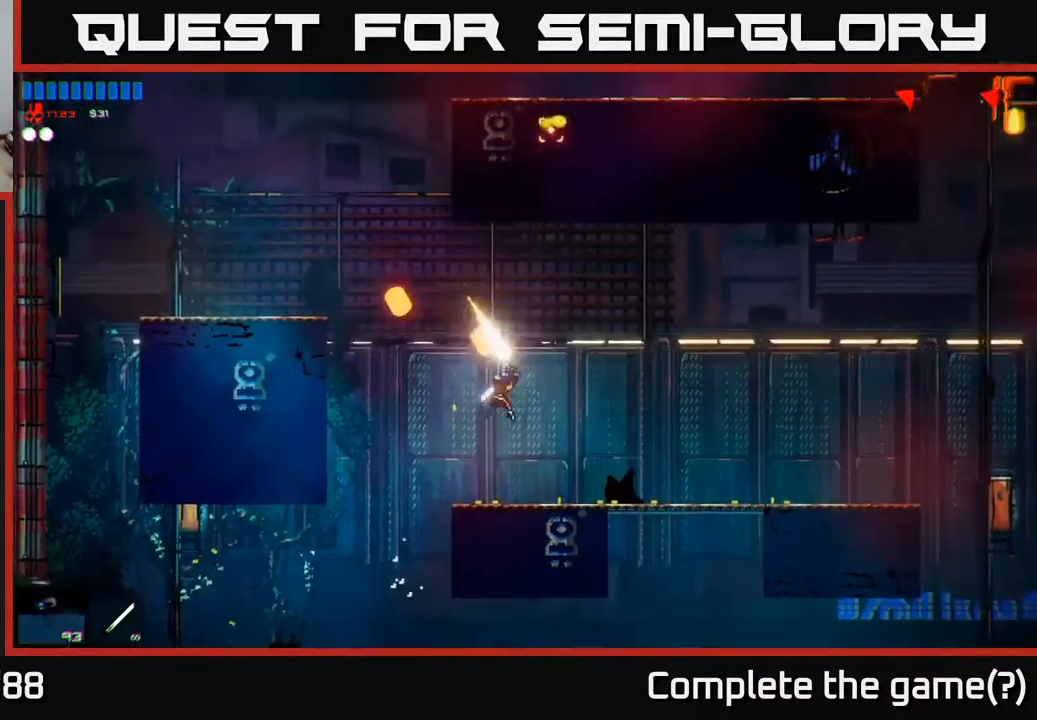
{"buttons": [], "left_stick": "up-right", "right_stick": "up-right", "events": [[100, "right_stick", "right"], [183, "right_stick", "up-right"]]}
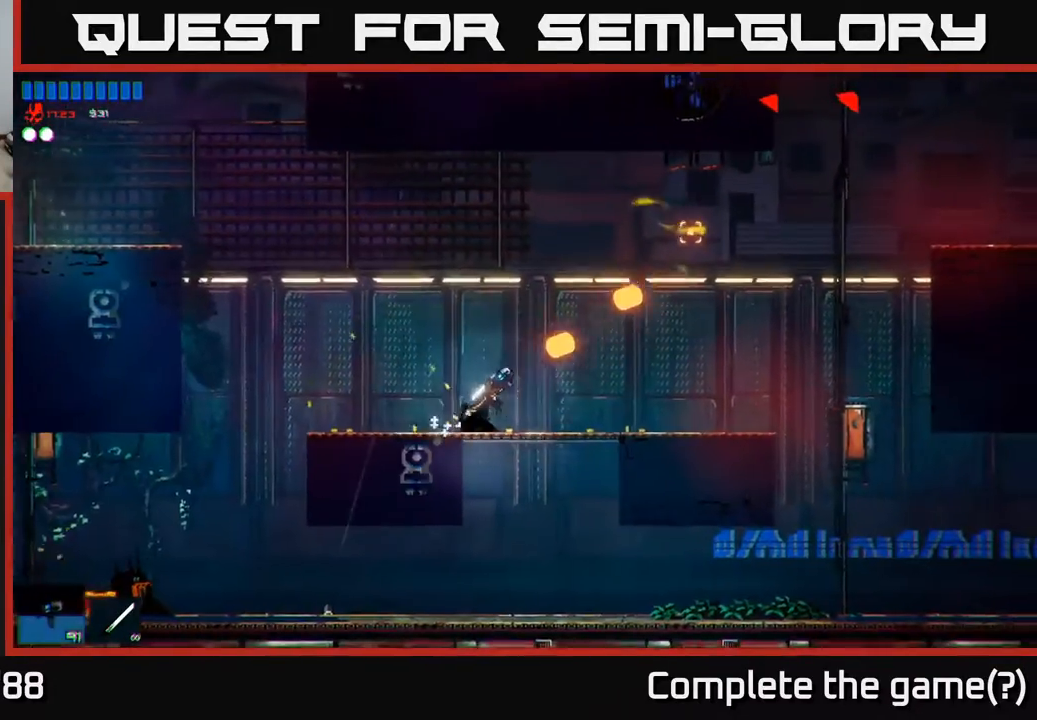
{"buttons": [], "left_stick": "up-right", "right_stick": "up-right", "events": []}
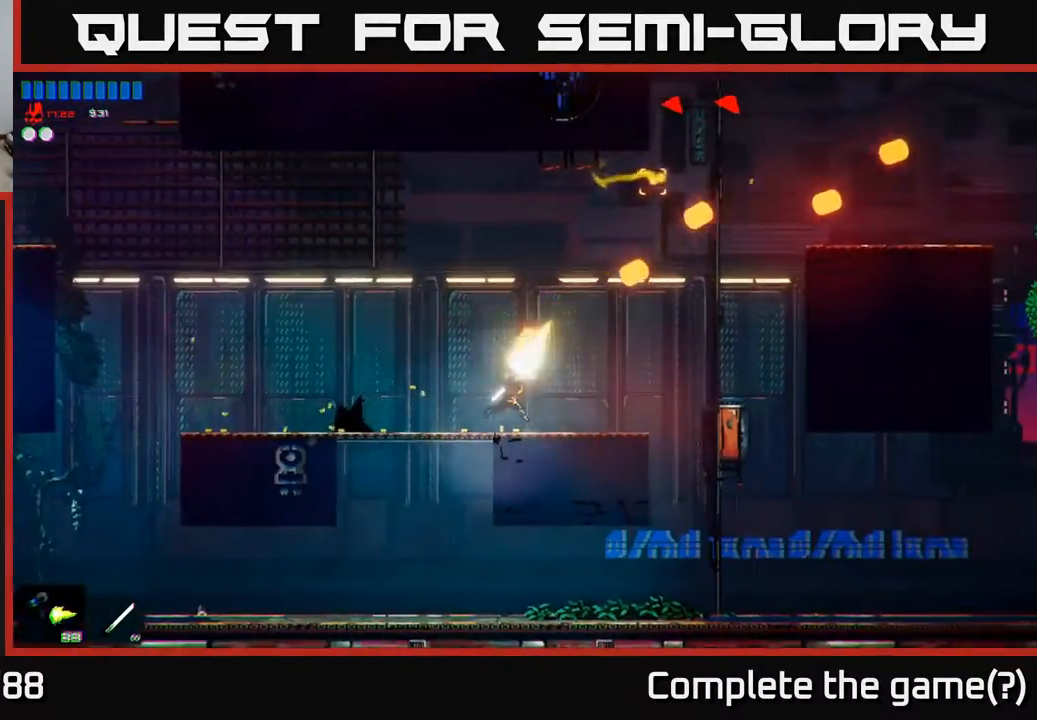
{"buttons": [], "left_stick": "up-right", "right_stick": "up", "events": [[50, "right_stick", "up"]]}
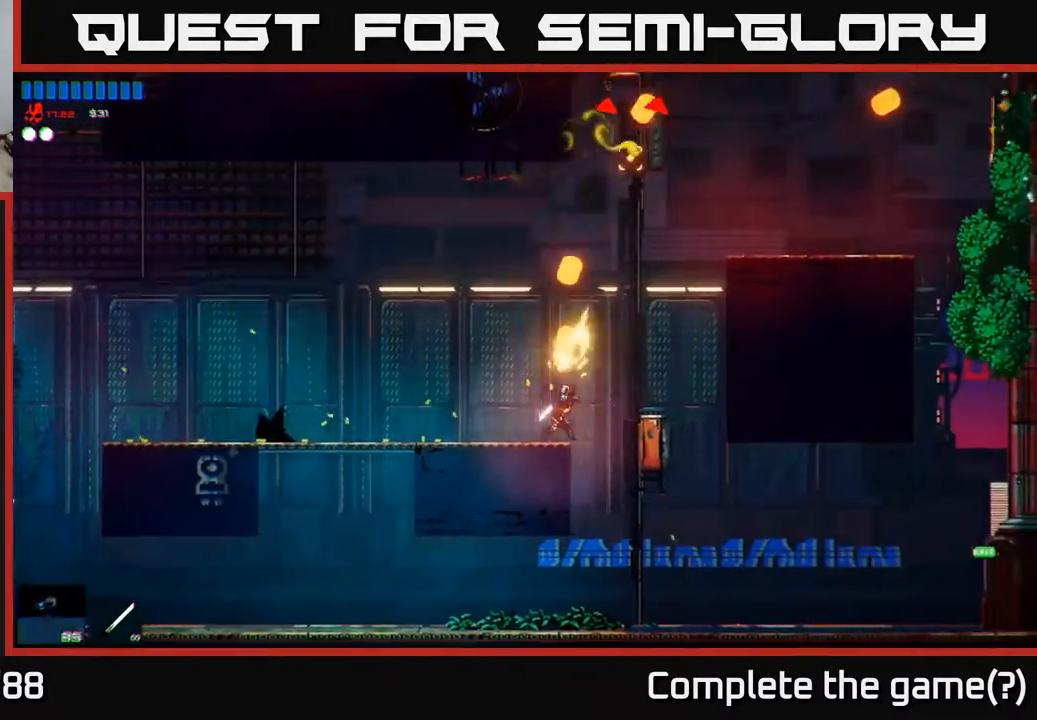
{"buttons": [], "left_stick": "up-right", "right_stick": "center", "events": [[67, "A", "down"], [83, "right_stick", "center"], [217, "A", "up"], [317, "A", "down"], [450, "A", "up"]]}
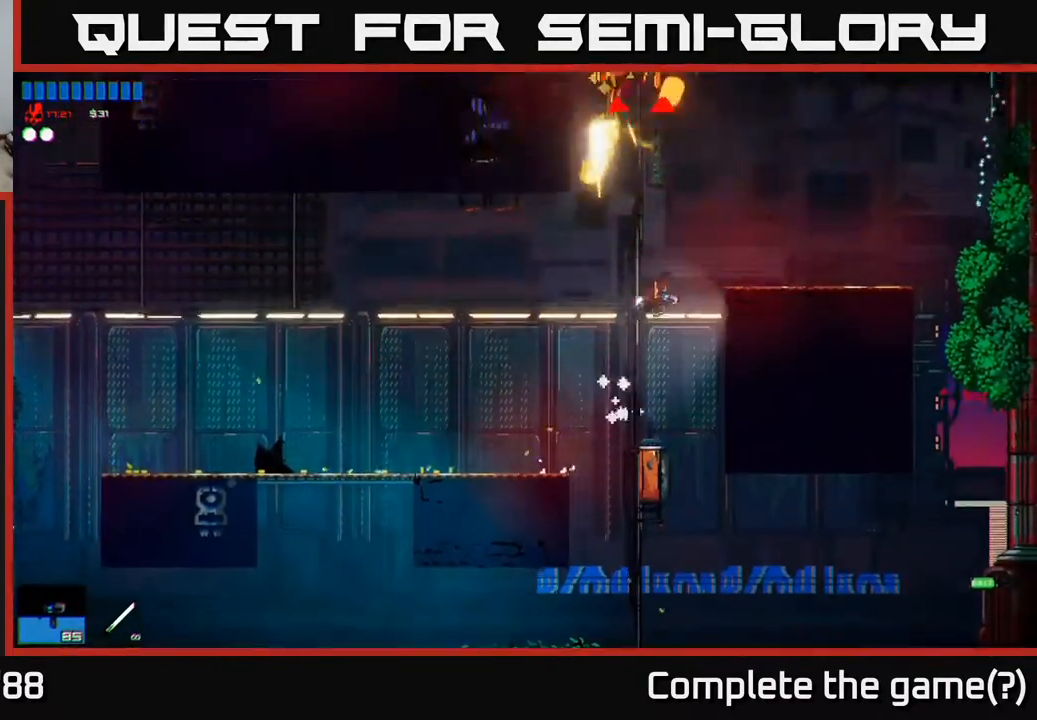
{"buttons": [], "left_stick": "up-right", "right_stick": "up-left", "events": [[67, "right_stick", "up"], [217, "right_stick", "up-left"]]}
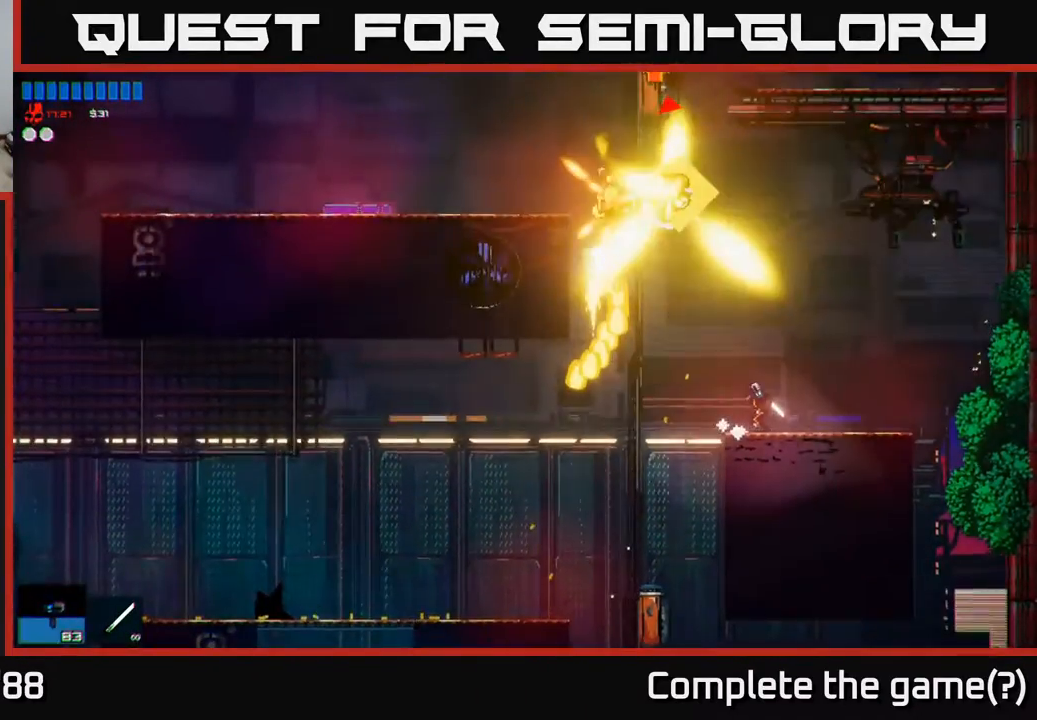
{"buttons": [], "left_stick": "left", "right_stick": "up-left", "events": [[233, "left_stick", "center"], [417, "left_stick", "left"]]}
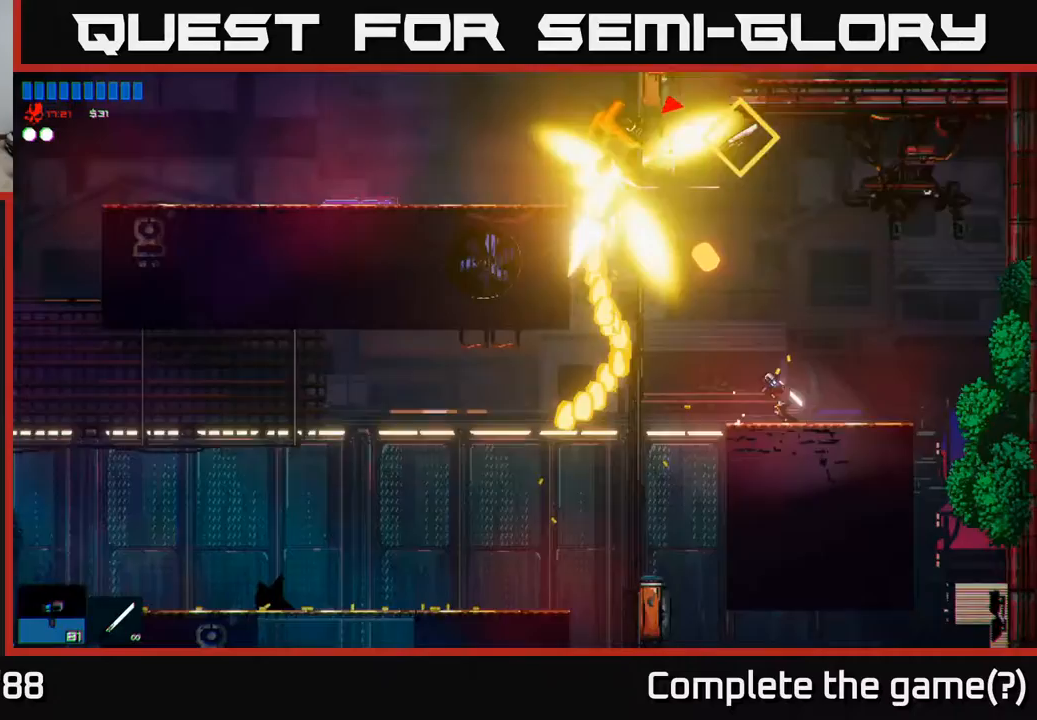
{"buttons": [], "left_stick": "center", "right_stick": "up-left", "events": [[50, "left_stick", "center"]]}
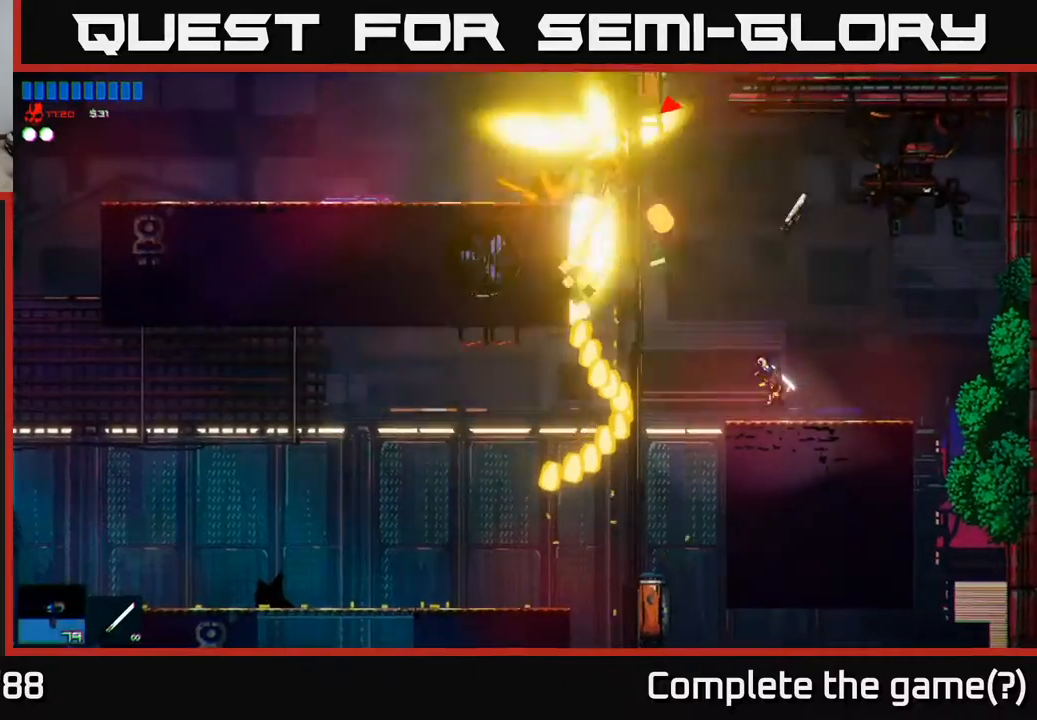
{"buttons": ["Y"], "left_stick": "center", "right_stick": "center", "events": [[167, "left_stick", "right"], [333, "right_stick", "center"], [417, "left_stick", "center"], [500, "Y", "down"]]}
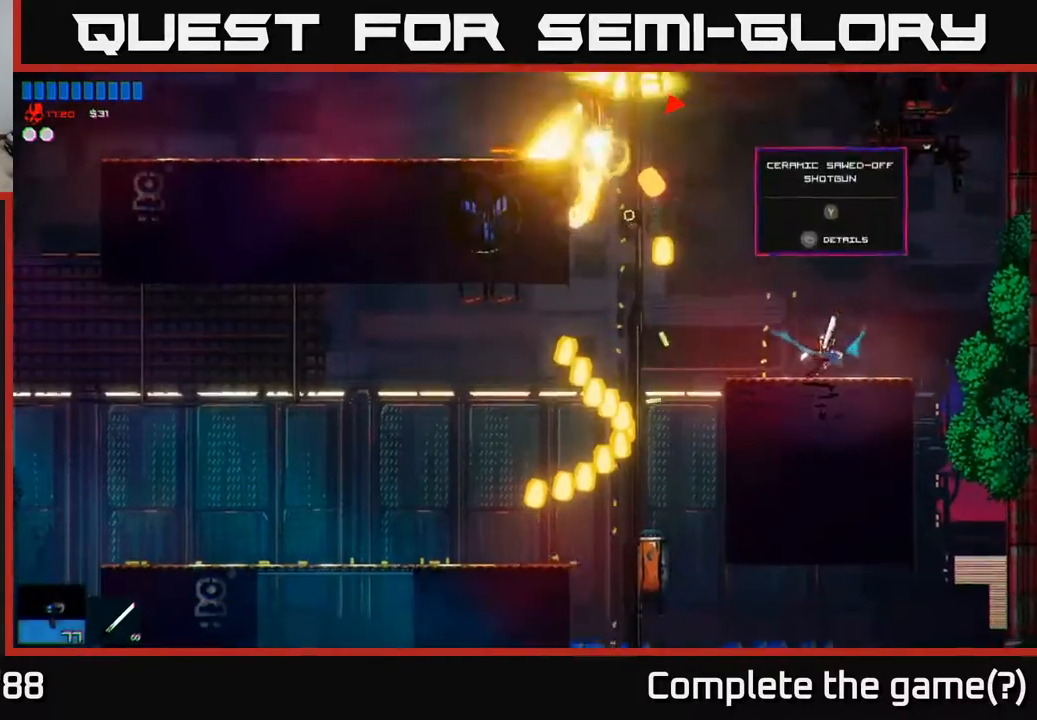
{"buttons": ["A"], "left_stick": "left", "right_stick": "center", "events": [[67, "Y", "up"], [150, "left_stick", "left"], [433, "A", "down"]]}
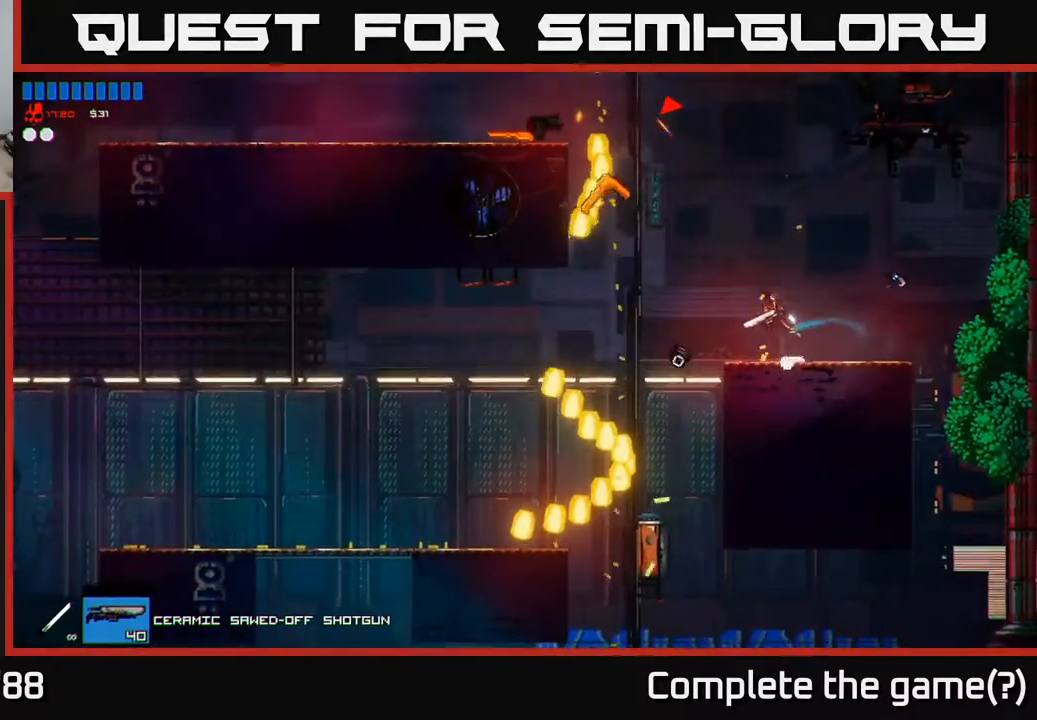
{"buttons": ["A"], "left_stick": "left", "right_stick": "center", "events": [[217, "A", "up"], [400, "A", "down"]]}
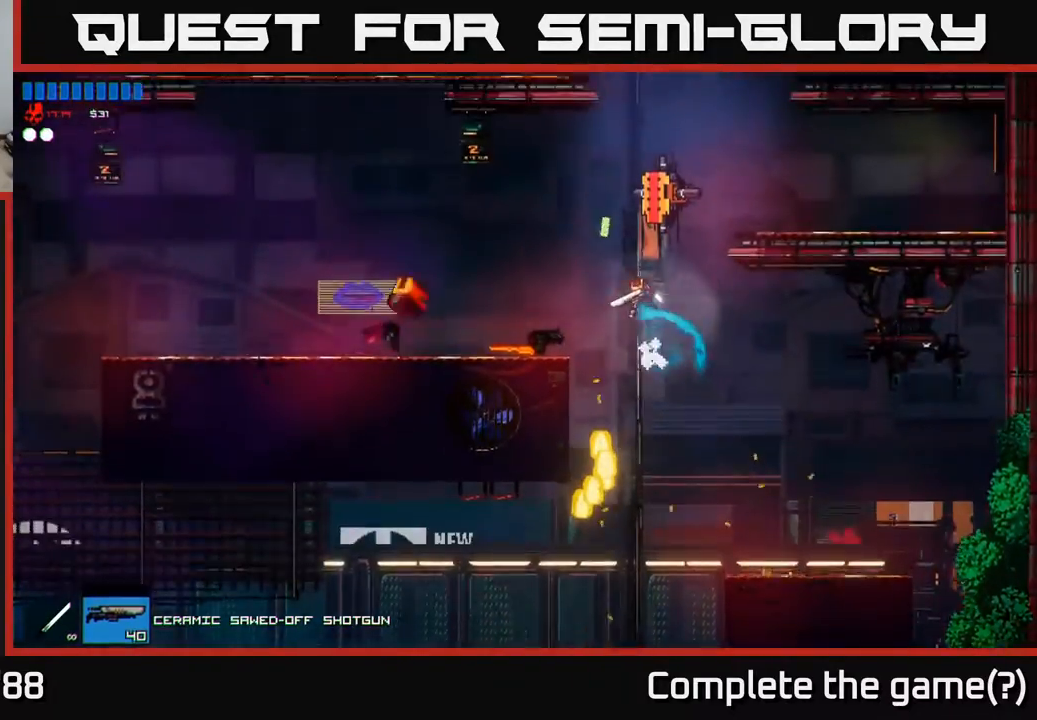
{"buttons": [], "left_stick": "left", "right_stick": "up", "events": [[67, "A", "up"], [267, "right_stick", "up"]]}
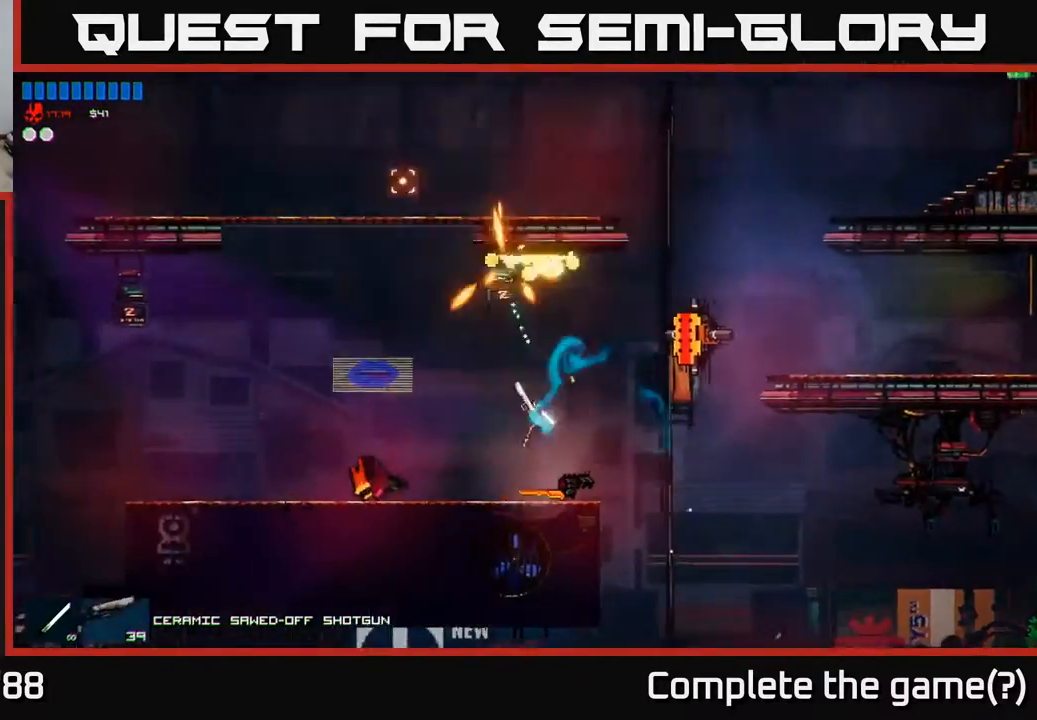
{"buttons": ["A"], "left_stick": "left", "right_stick": "center", "events": [[17, "right_stick", "center"], [467, "A", "down"]]}
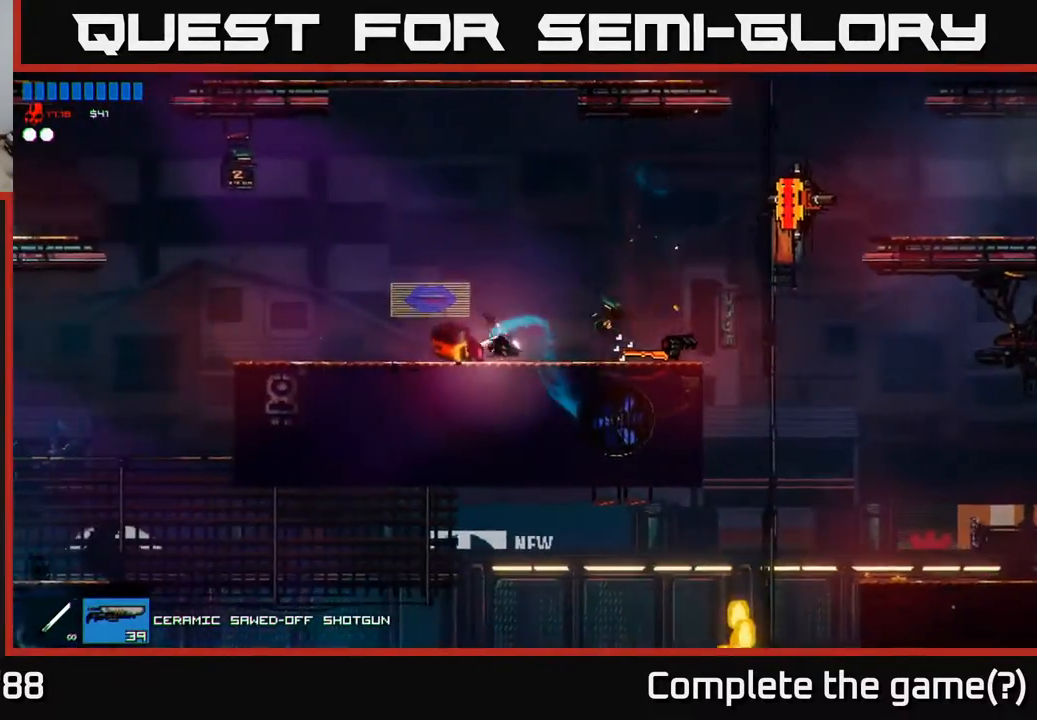
{"buttons": ["A"], "left_stick": "up-right", "right_stick": "center", "events": [[233, "A", "up"], [283, "left_stick", "up-right"], [383, "A", "down"]]}
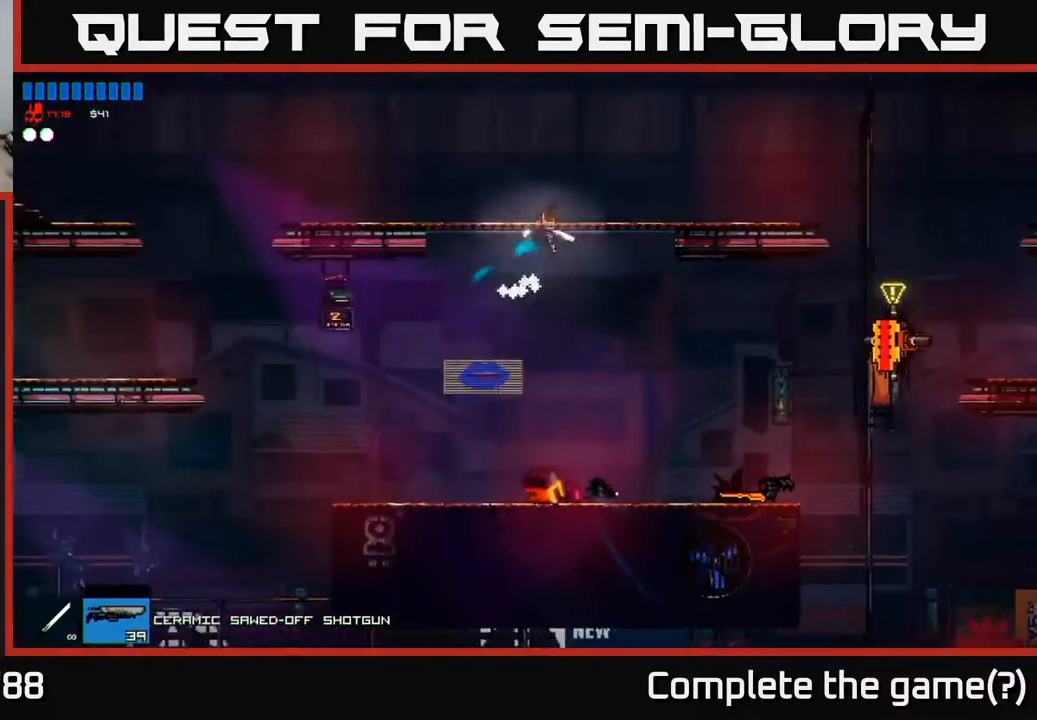
{"buttons": [], "left_stick": "down", "right_stick": "center", "events": [[17, "left_stick", "right"], [33, "A", "up"], [183, "left_stick", "up-left"], [300, "left_stick", "right"], [417, "left_stick", "center"], [467, "left_stick", "down"]]}
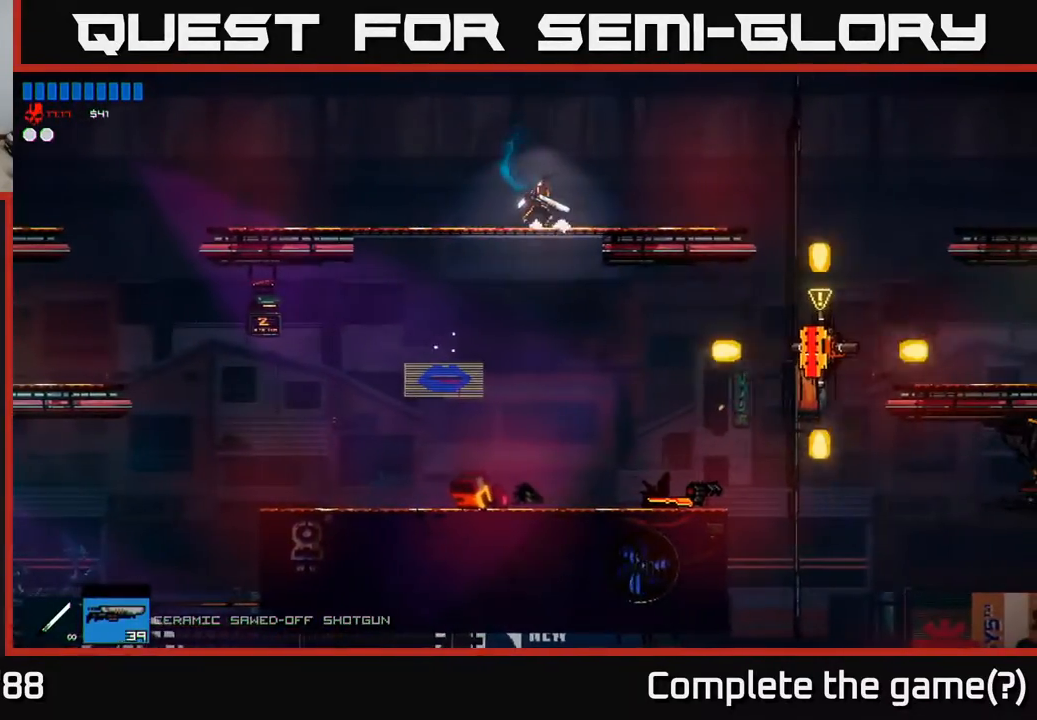
{"buttons": [], "left_stick": "right", "right_stick": "center", "events": [[67, "A", "down"], [117, "A", "up"], [383, "left_stick", "right"]]}
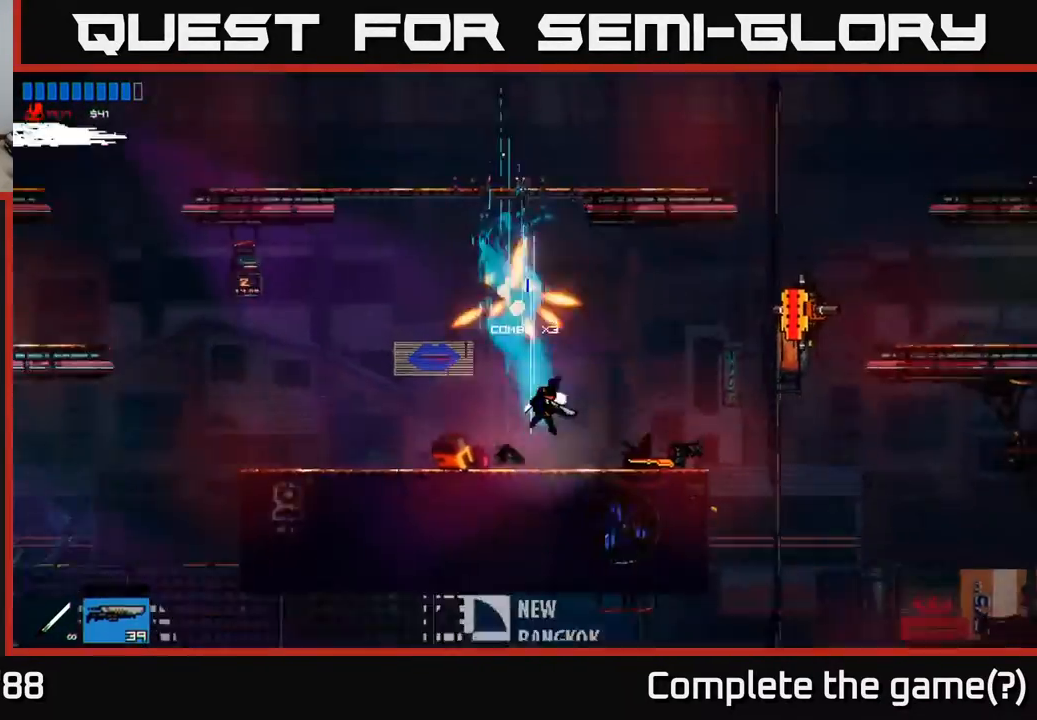
{"buttons": [], "left_stick": "center", "right_stick": "center", "events": [[67, "right_stick", "up-right"], [317, "left_stick", "center"], [317, "right_stick", "center"]]}
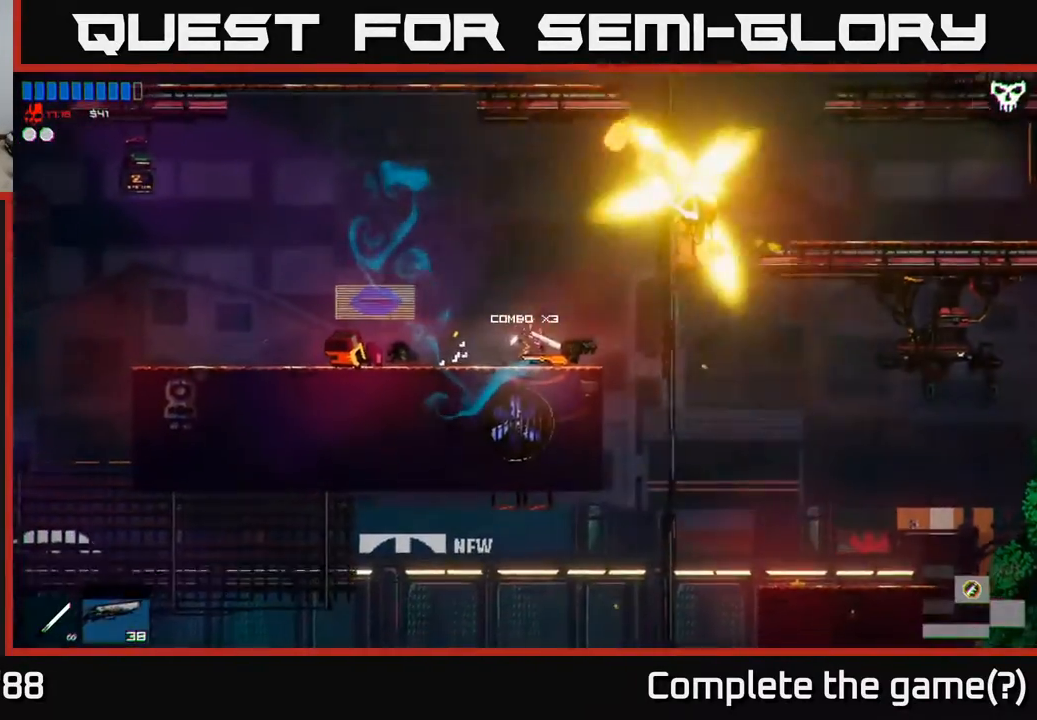
{"buttons": ["A"], "left_stick": "right", "right_stick": "center", "events": [[117, "left_stick", "right"], [483, "A", "down"]]}
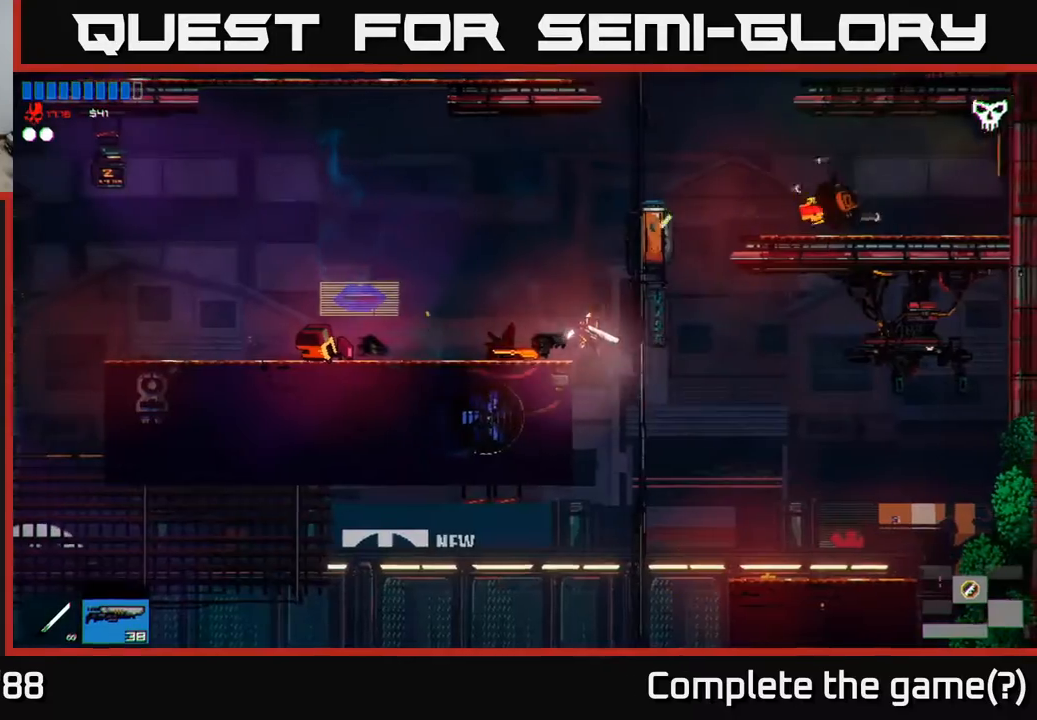
{"buttons": [], "left_stick": "right", "right_stick": "center", "events": [[133, "A", "up"]]}